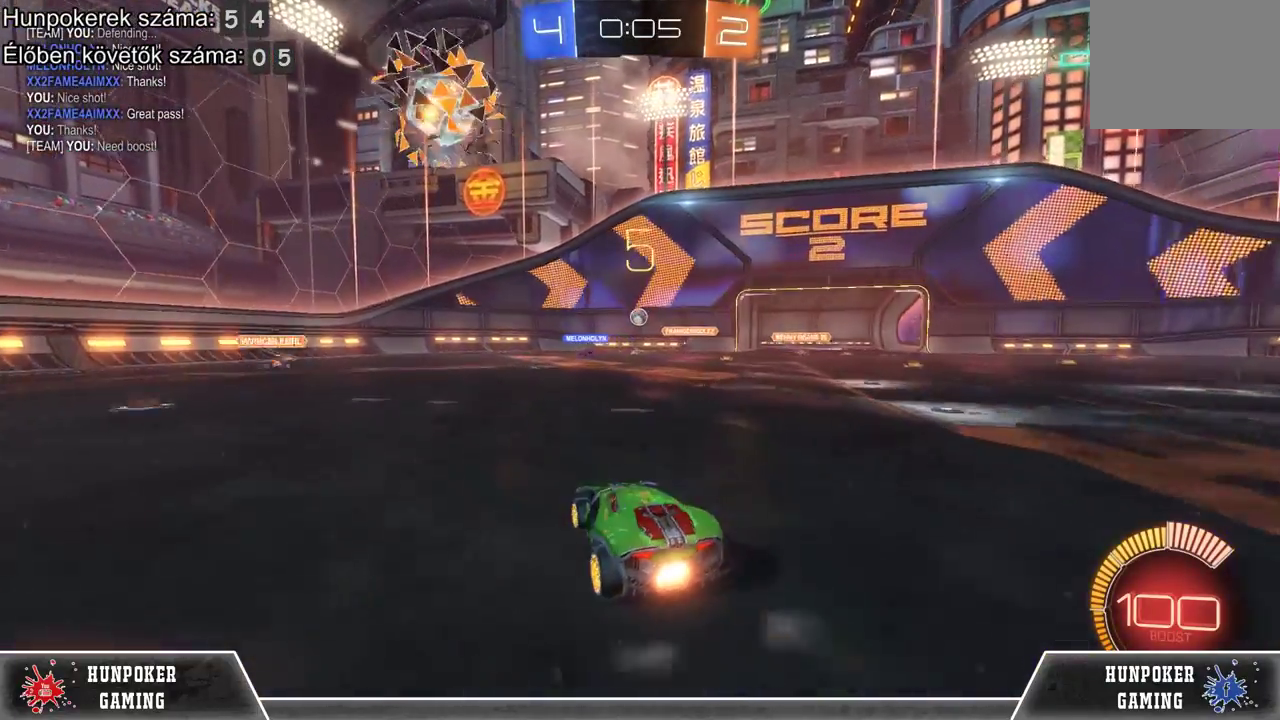
Gameplay with a controller (Xbox layout); each line is a JSON object with the inputs held at the frame after it. "events" lists button and stick changes between this image and that frame as [ms after this image, input, new state], when the widget could be followed in between.
{"buttons": [], "left_stick": "right", "right_stick": "center", "events": [[200, "R2", "up"], [333, "left_stick", "right"]]}
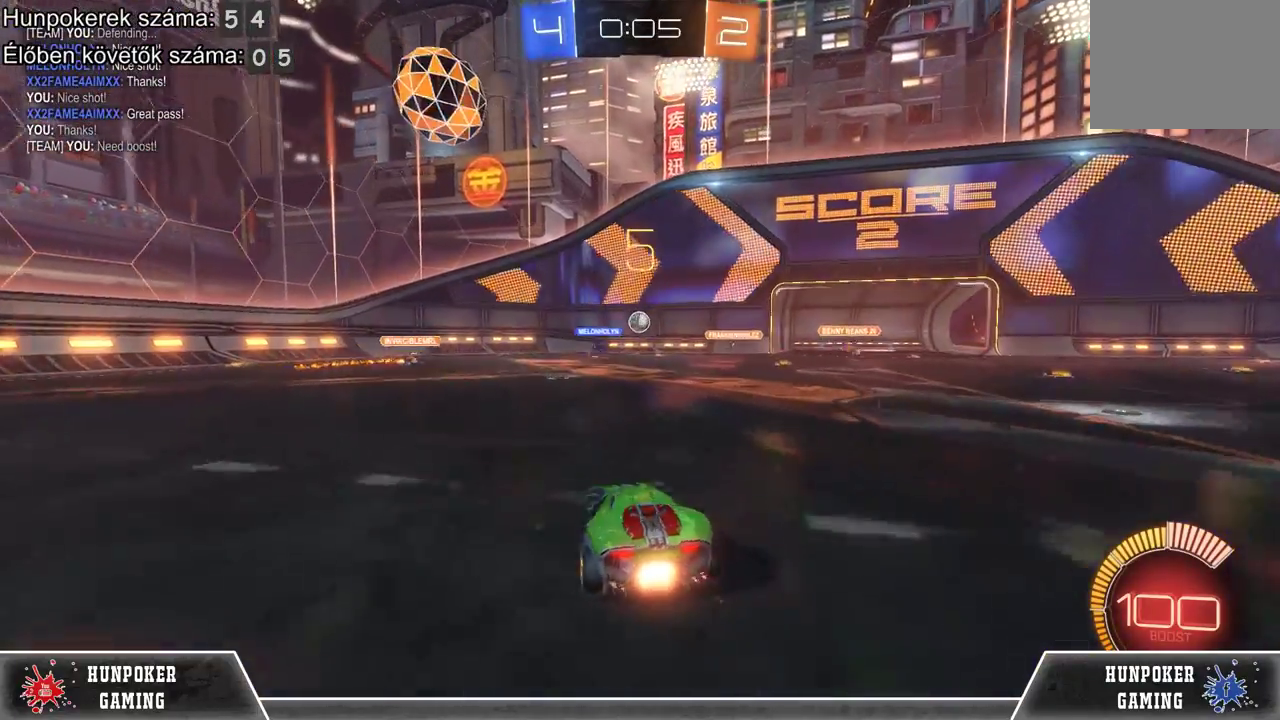
{"buttons": ["R2"], "left_stick": "center", "right_stick": "center", "events": [[333, "R2", "down"], [467, "left_stick", "center"]]}
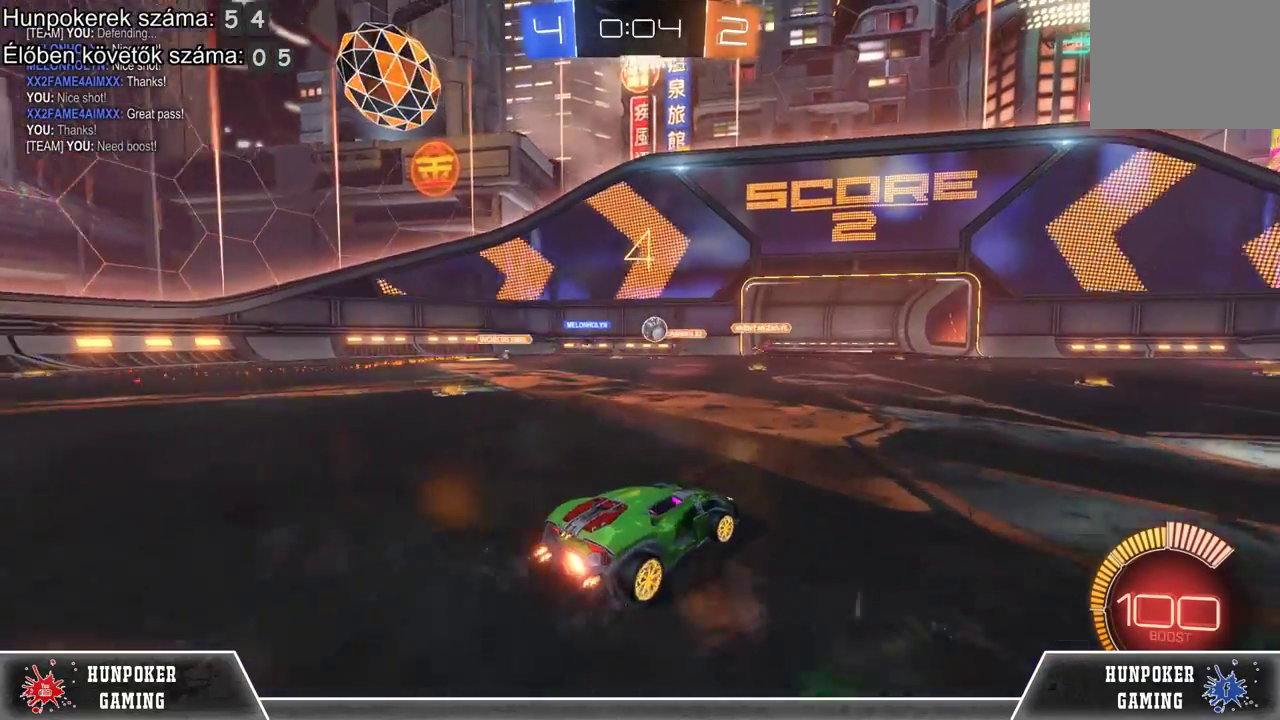
{"buttons": ["R1", "R2"], "left_stick": "center", "right_stick": "center", "events": [[333, "R1", "down"]]}
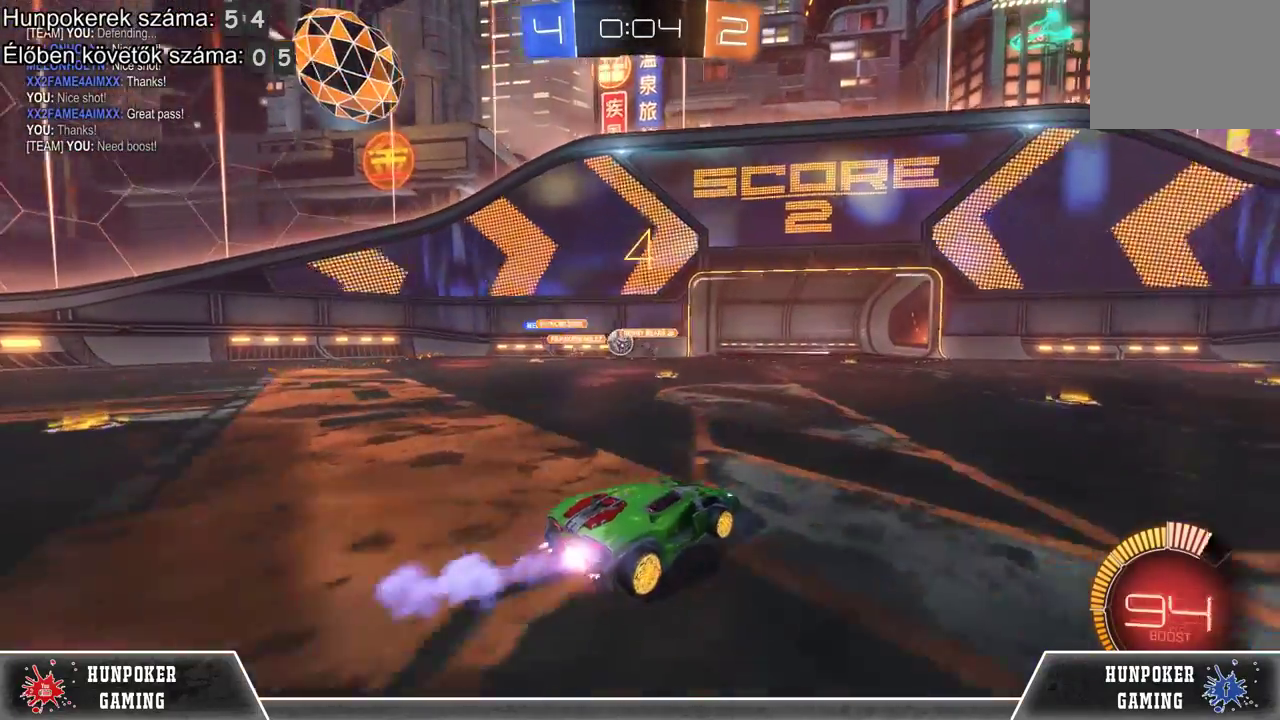
{"buttons": [], "left_stick": "right", "right_stick": "center", "events": [[167, "R1", "up"], [267, "R2", "up"], [300, "left_stick", "right"]]}
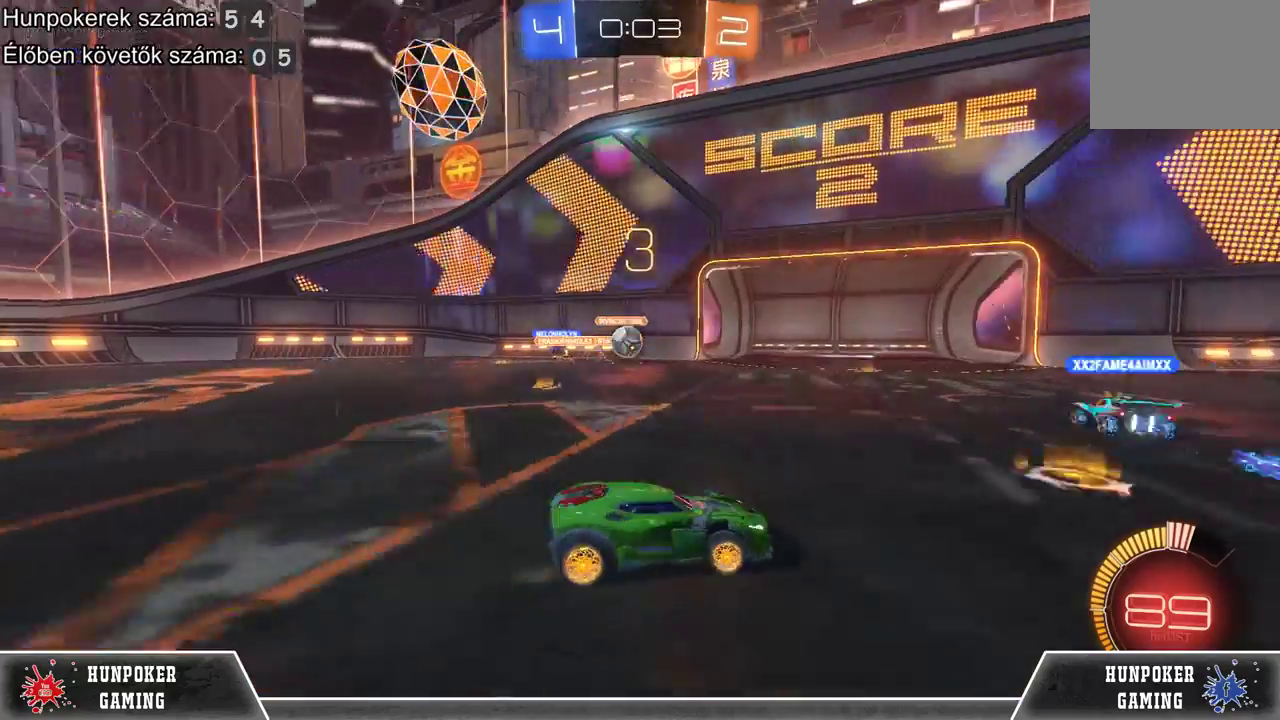
{"buttons": ["L1"], "left_stick": "left", "right_stick": "center", "events": [[167, "left_stick", "center"], [267, "left_stick", "left"], [500, "L1", "down"]]}
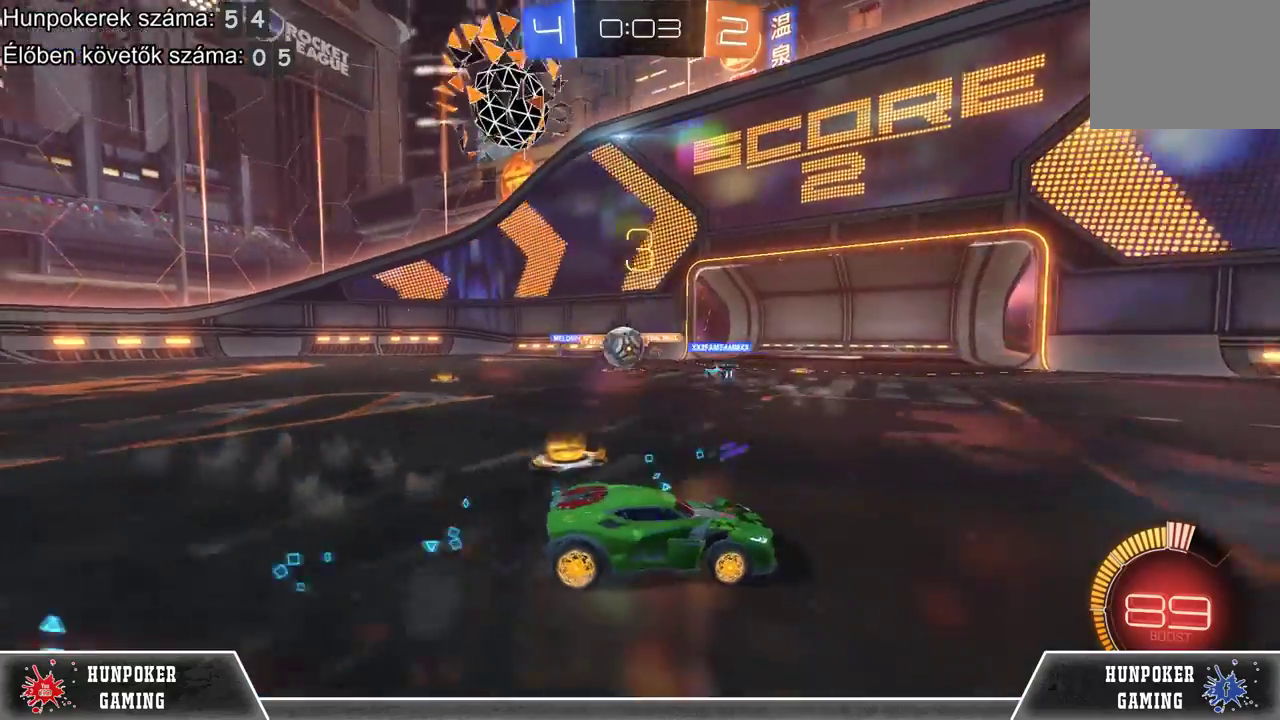
{"buttons": ["R2"], "left_stick": "left", "right_stick": "center", "events": [[200, "L1", "up"], [467, "R2", "down"]]}
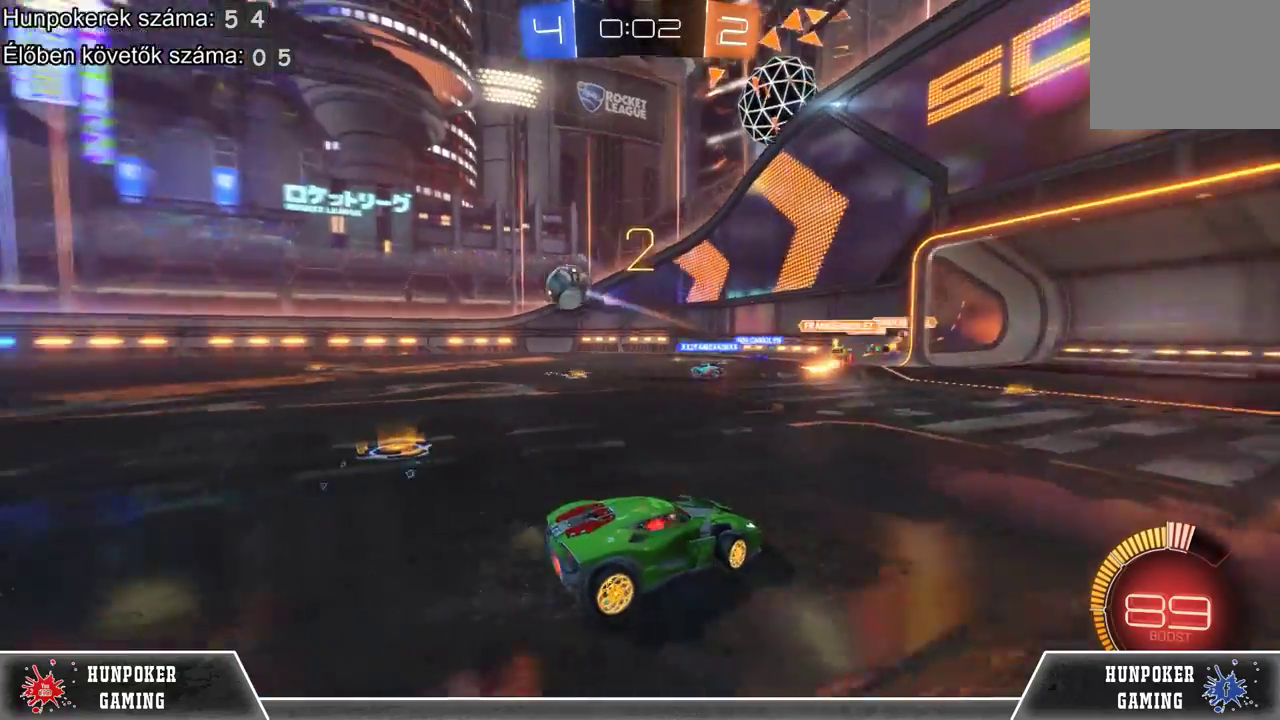
{"buttons": ["R1", "R2"], "left_stick": "left", "right_stick": "center", "events": [[300, "R1", "down"]]}
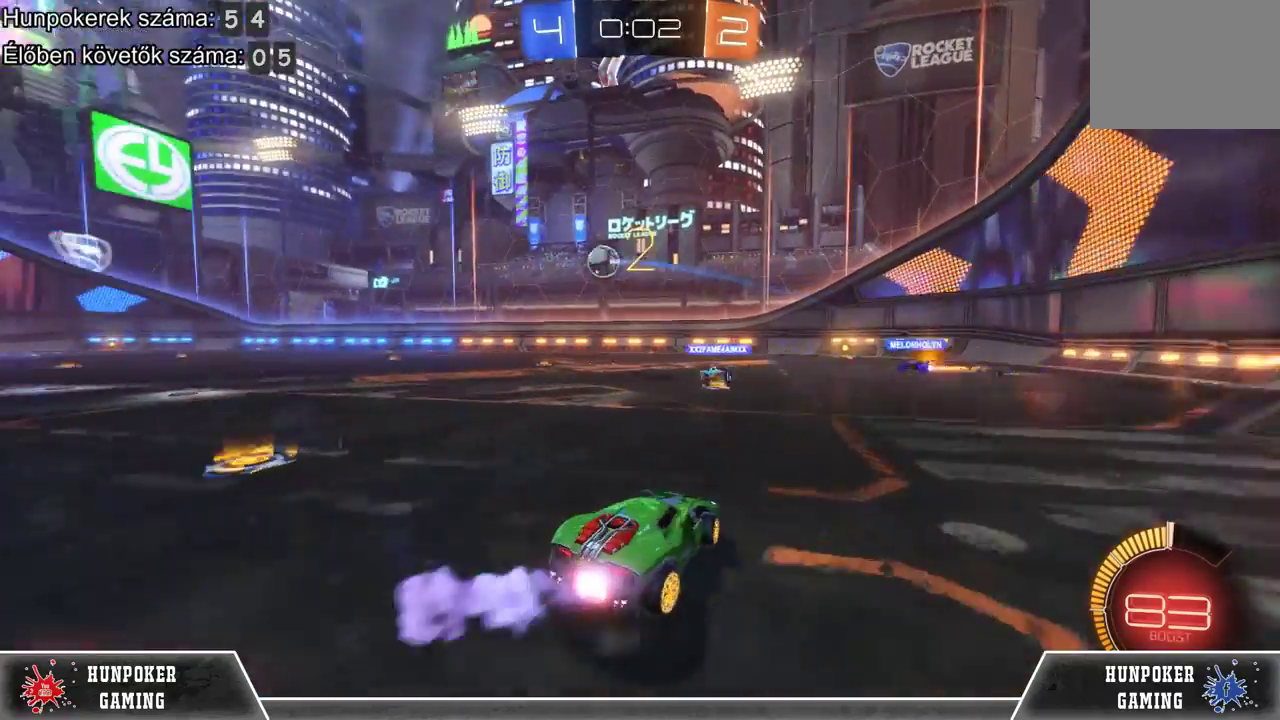
{"buttons": ["R1", "R2"], "left_stick": "left", "right_stick": "center", "events": []}